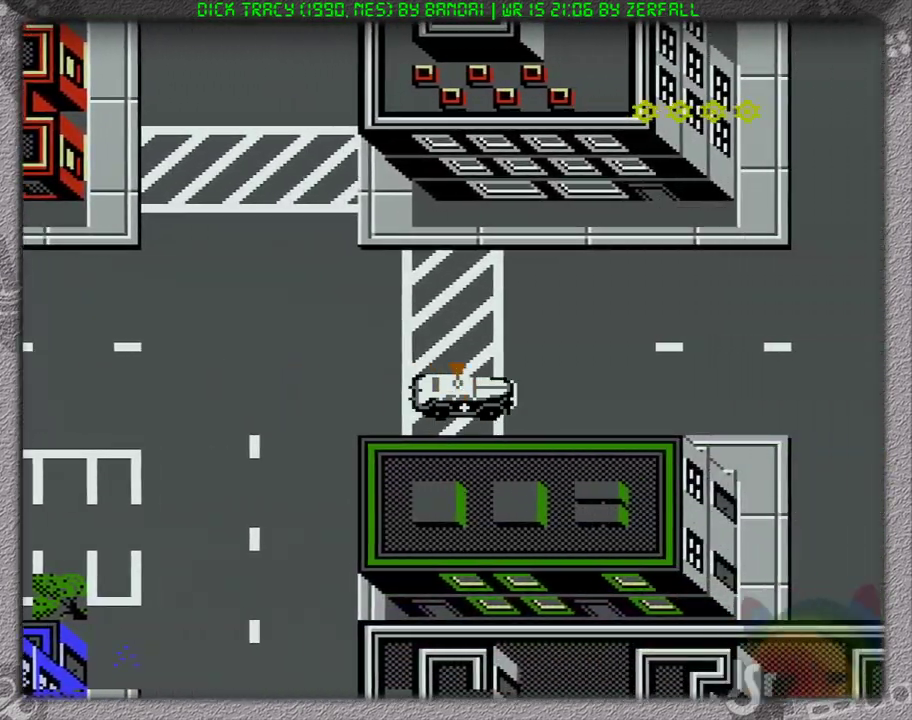
Gameplay with a controller (Nintendo layout); each line is a JSON object with the inputs held at the frame after it. "events" lists button and stick changes between this image and that frame as [ms after this image, input, new state], when the widget could be followed in between. Not read: L3 R3 SELECT.
{"buttons": ["DPAD_UP", "DPAD_RIGHT"], "events": [[300, "DPAD_UP", "down"]]}
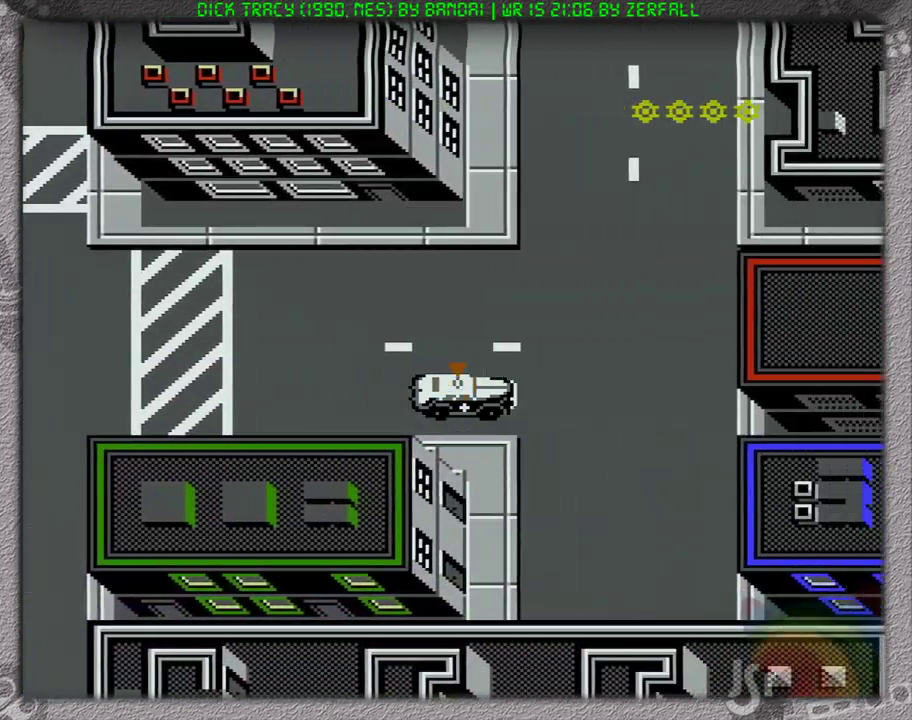
{"buttons": ["DPAD_UP"], "events": [[17, "DPAD_RIGHT", "up"]]}
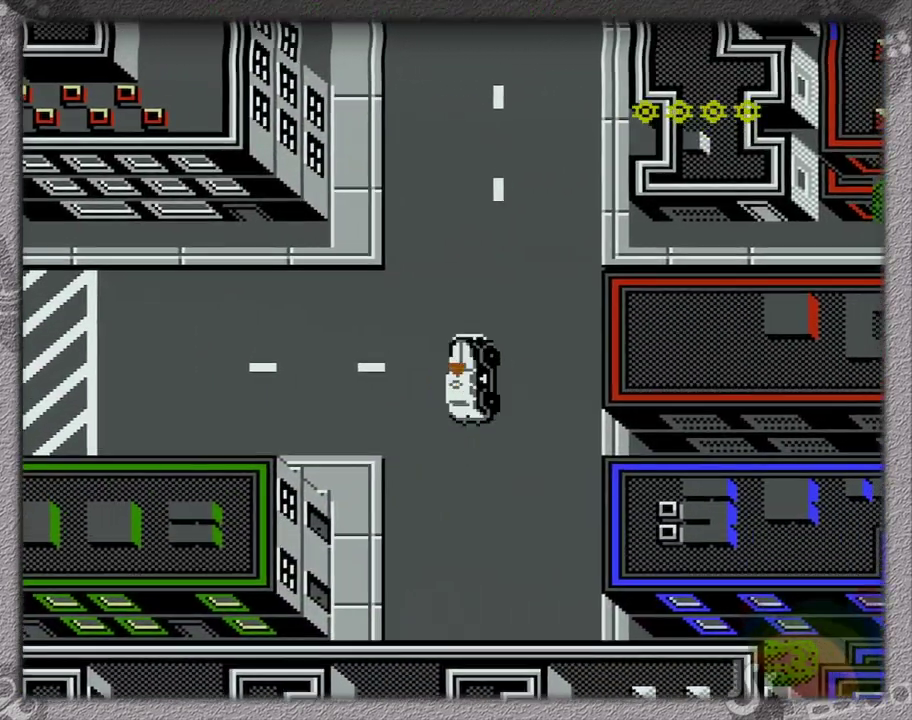
{"buttons": ["DPAD_UP"], "events": []}
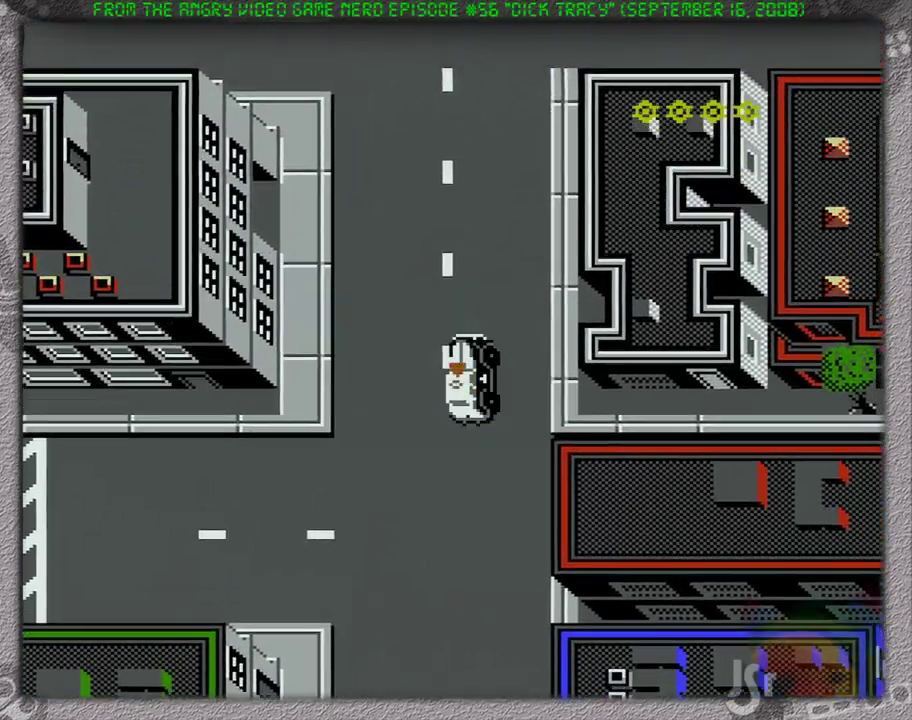
{"buttons": ["DPAD_UP", "DPAD_RIGHT"], "events": [[467, "DPAD_RIGHT", "down"]]}
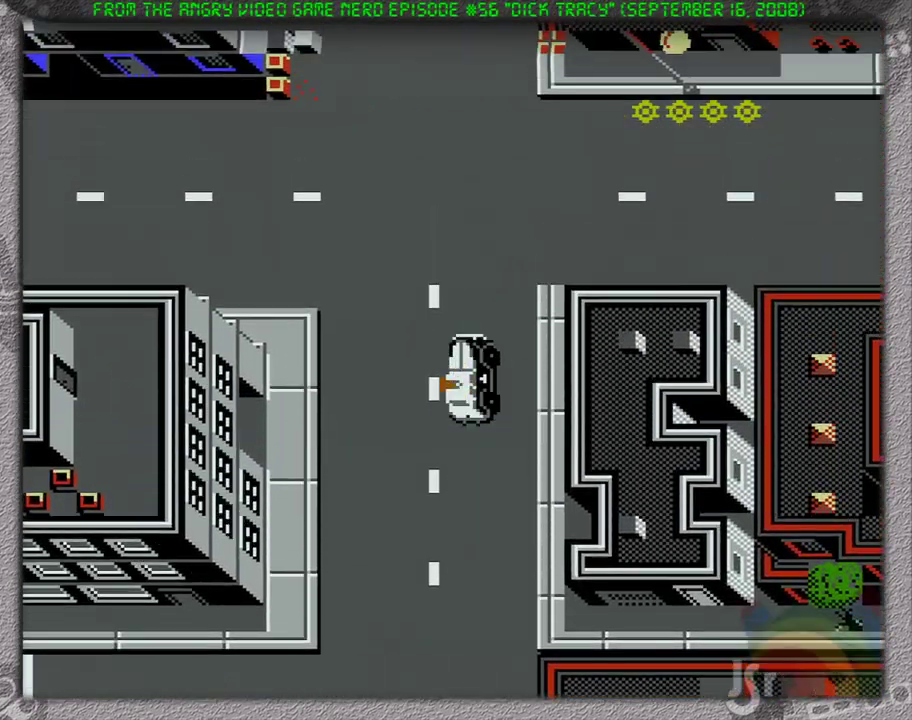
{"buttons": ["DPAD_RIGHT"], "events": [[33, "DPAD_UP", "up"]]}